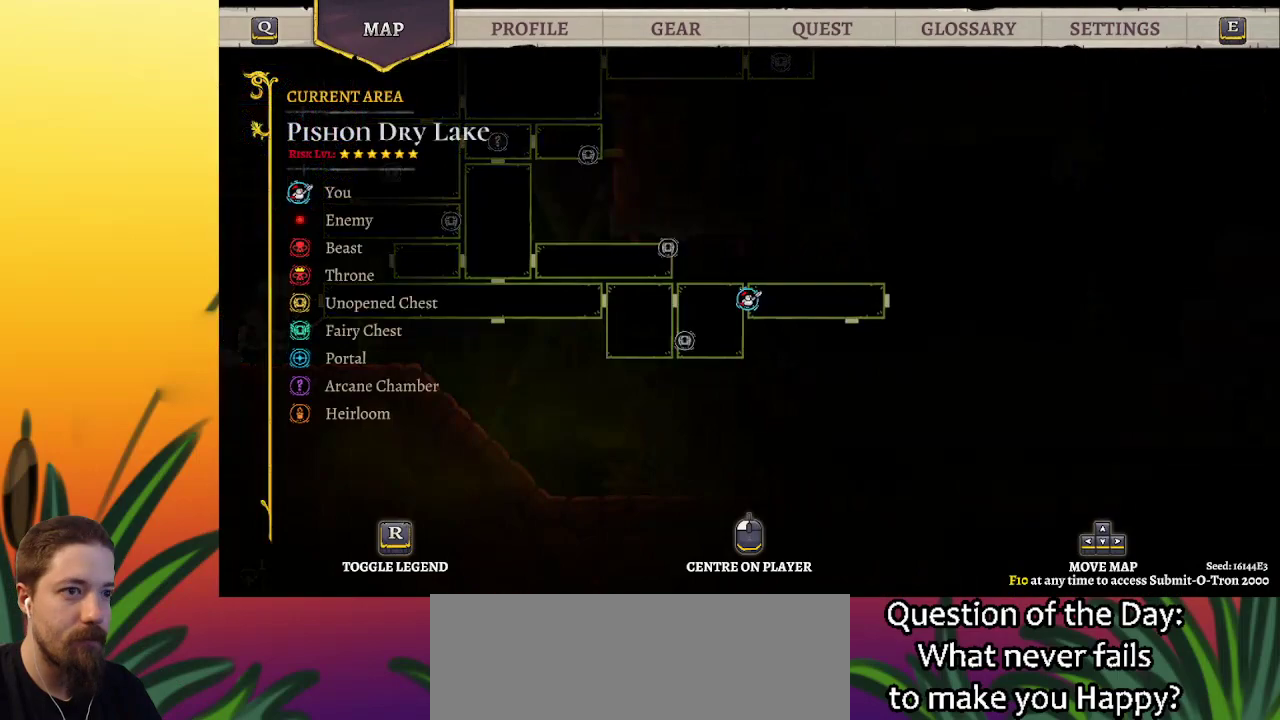
Gameplay with keyboard; each line is a JSON object with the keys held at the frame after it. "events" lists presses ("down") and releases ("up") of "a", "c", "d", "down", "left", "right", "s", "up", "x" and "z" between this image and that frame as [ms after this image, input, new state], when the widget could be followed in between. No other keys are recorded. Mouse input is not recorded.
{"keys": ["right"], "events": [[383, "right", "down"]]}
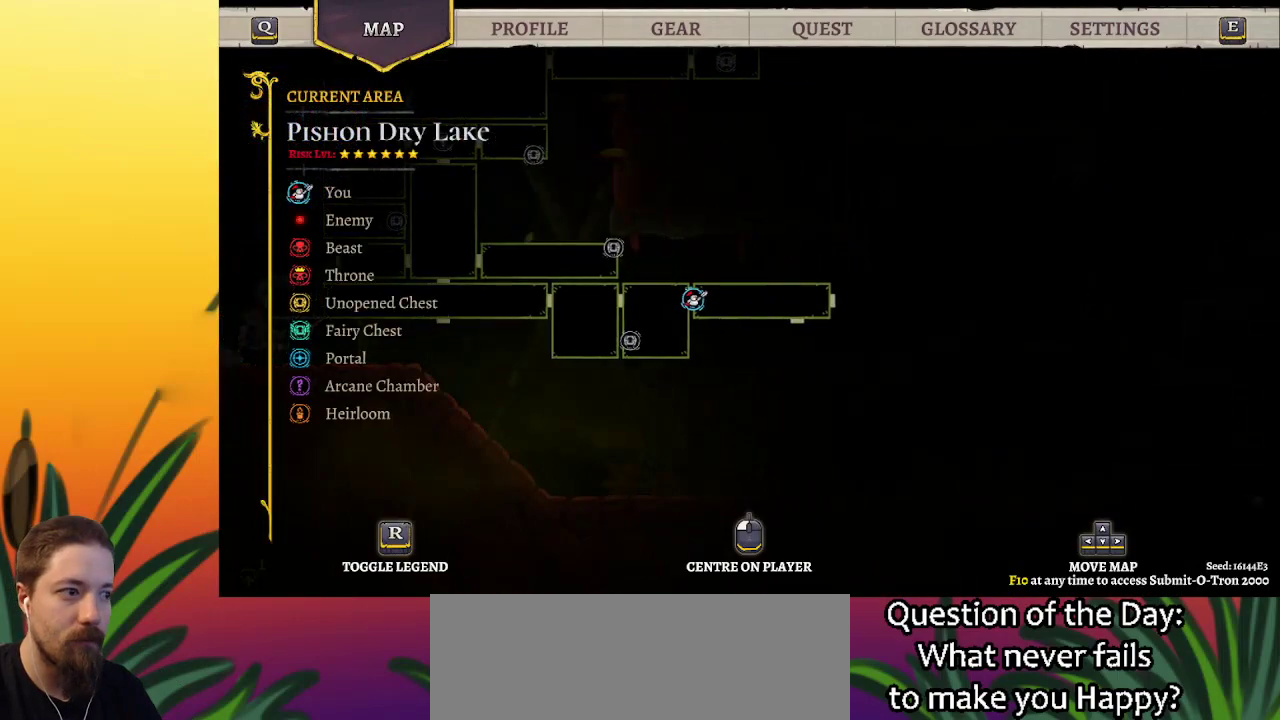
{"keys": [], "events": [[83, "down", "down"], [450, "down", "up"], [500, "right", "up"]]}
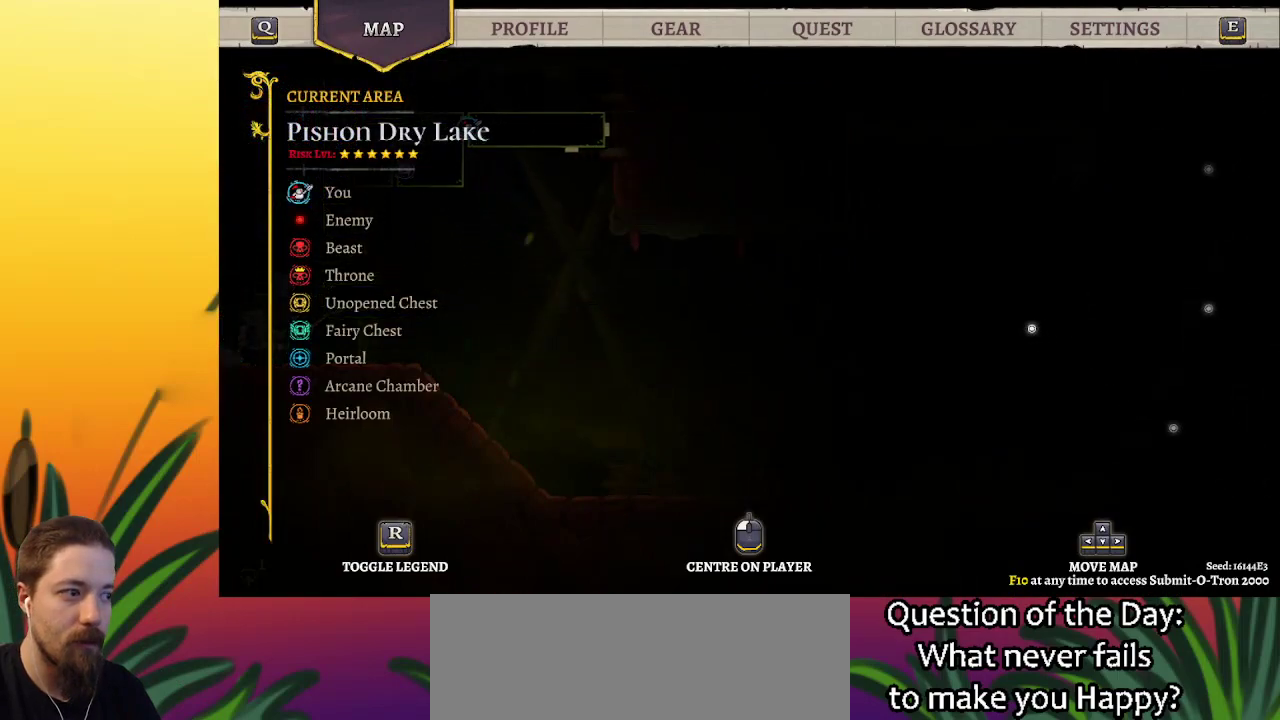
{"keys": ["right"], "events": [[283, "right", "down"]]}
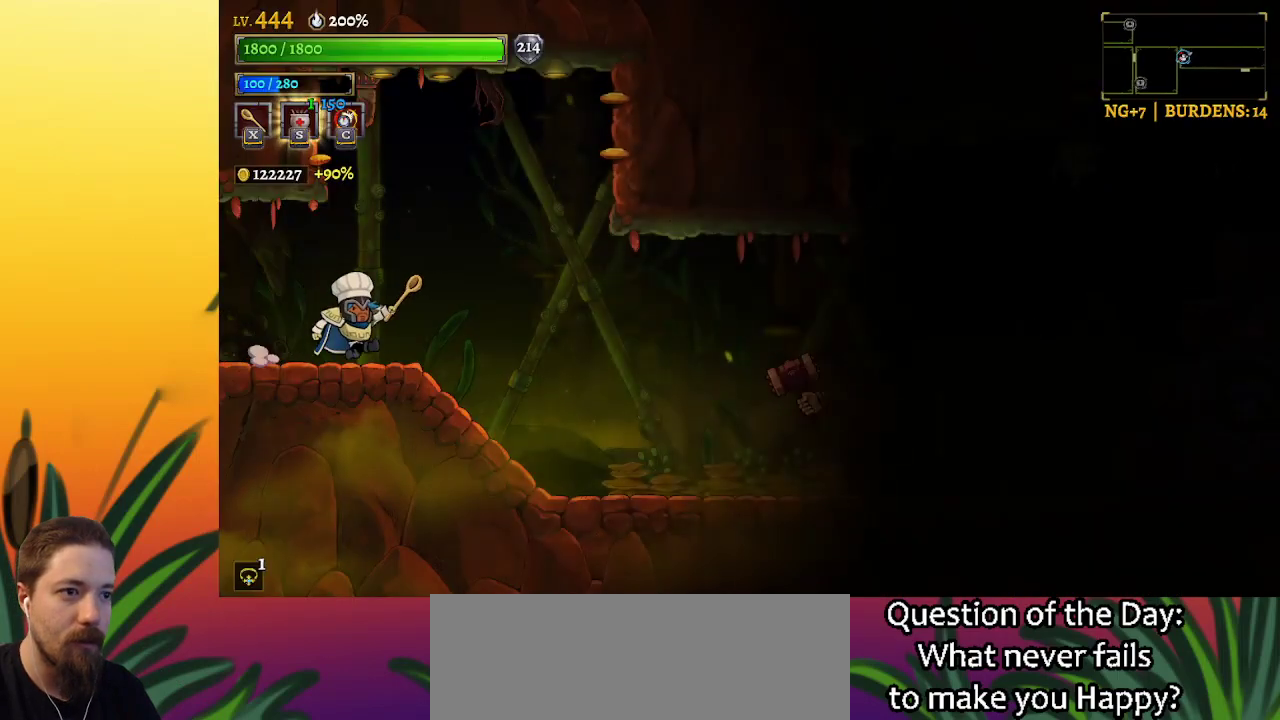
{"keys": ["right", "x"], "events": [[483, "x", "down"]]}
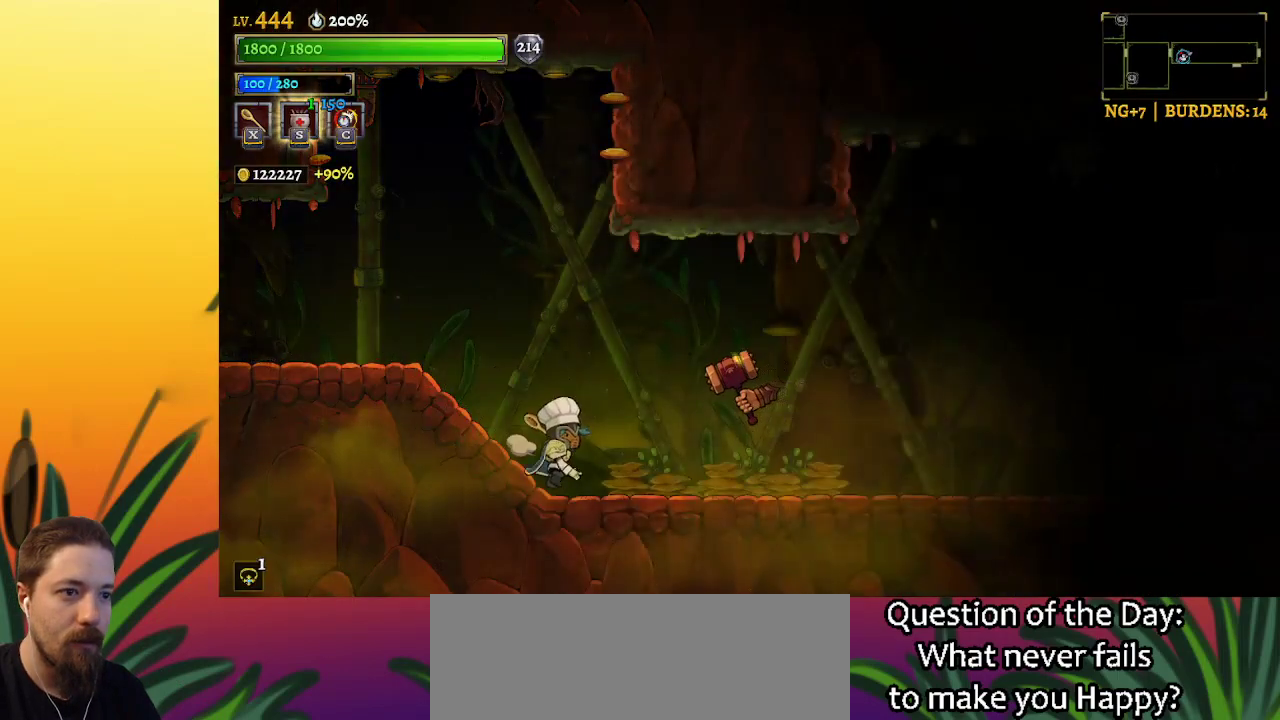
{"keys": ["left"], "events": [[67, "x", "up"], [167, "right", "up"], [217, "left", "down"]]}
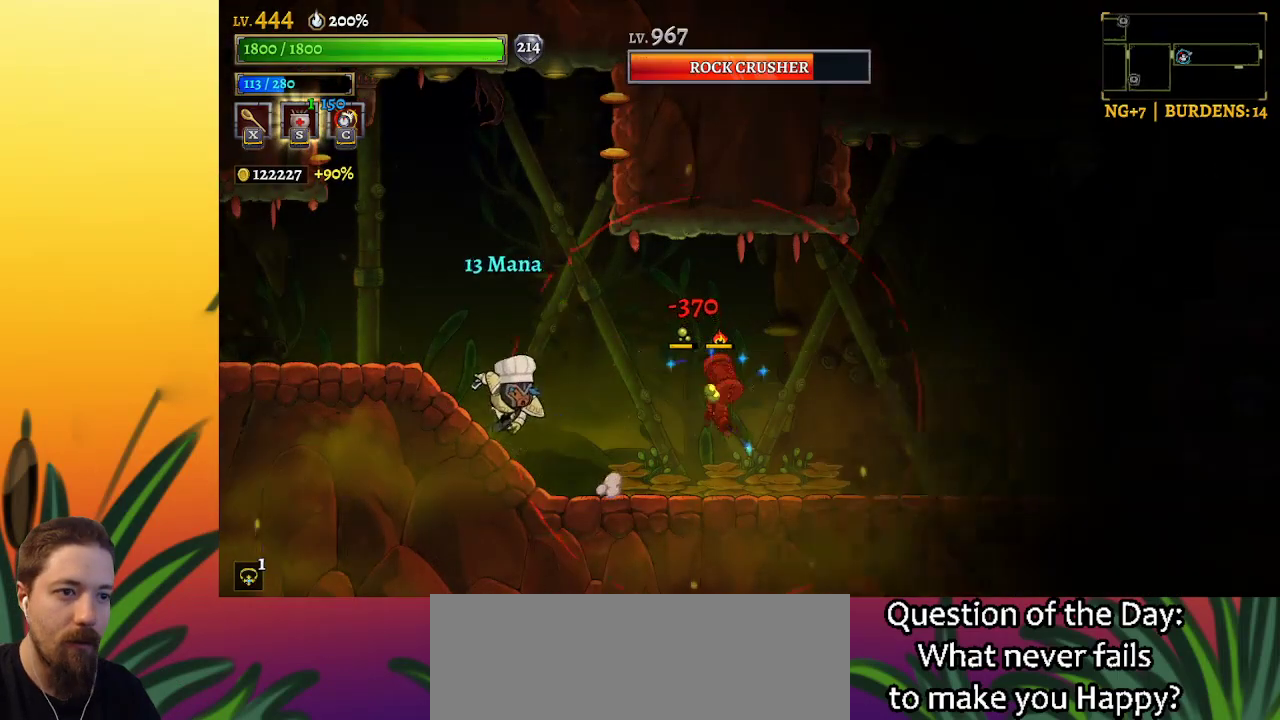
{"keys": ["left"], "events": [[50, "left", "up"], [83, "right", "down"], [133, "right", "up"], [233, "left", "down"]]}
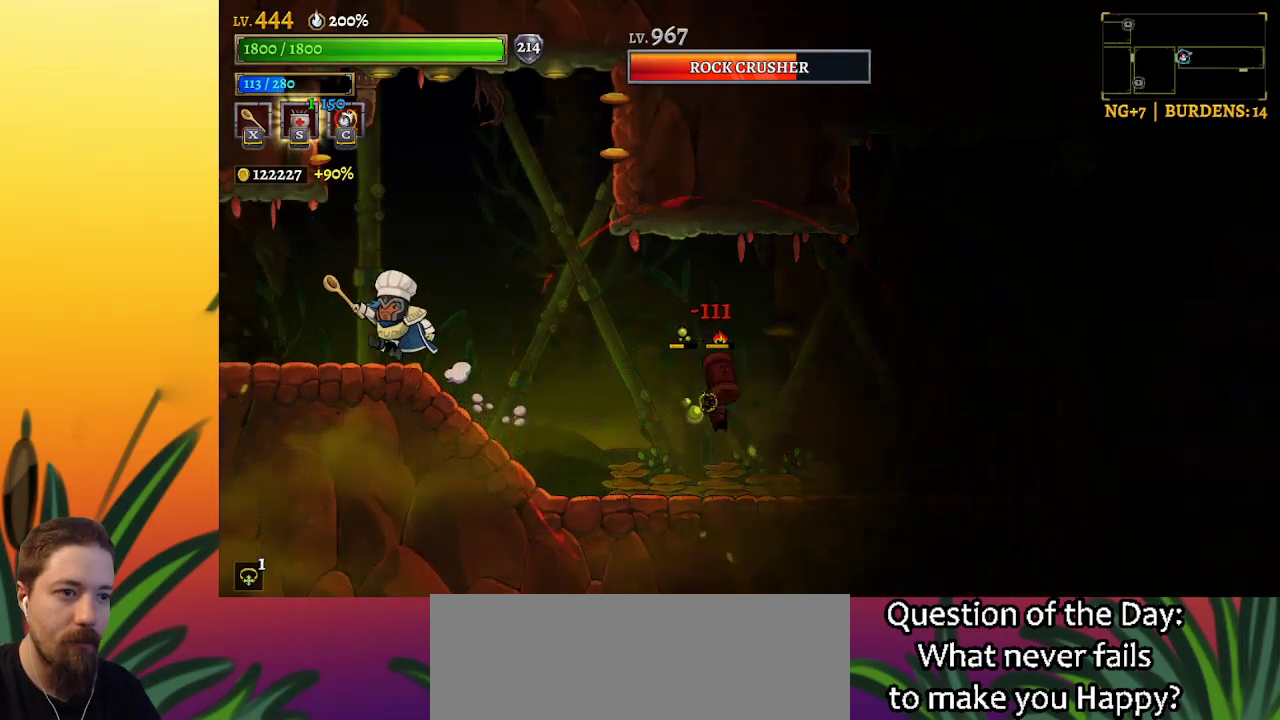
{"keys": [], "events": [[167, "left", "up"], [217, "right", "down"], [300, "right", "up"]]}
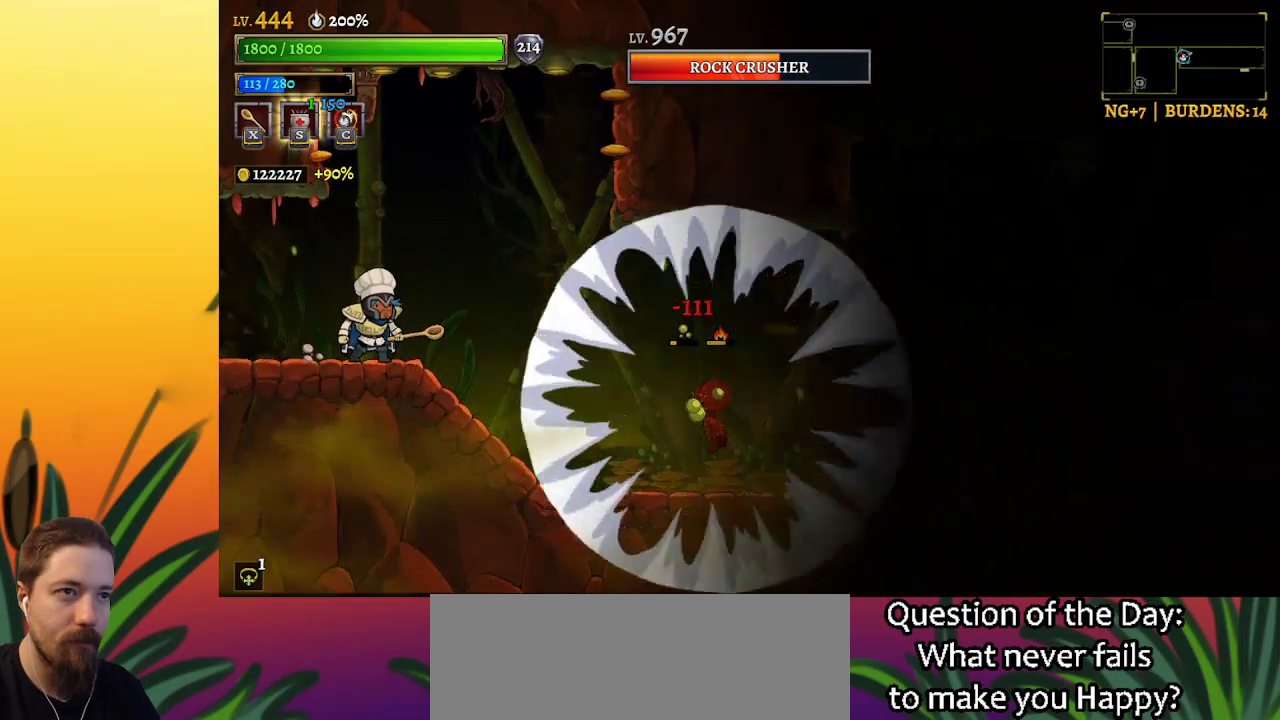
{"keys": [], "events": []}
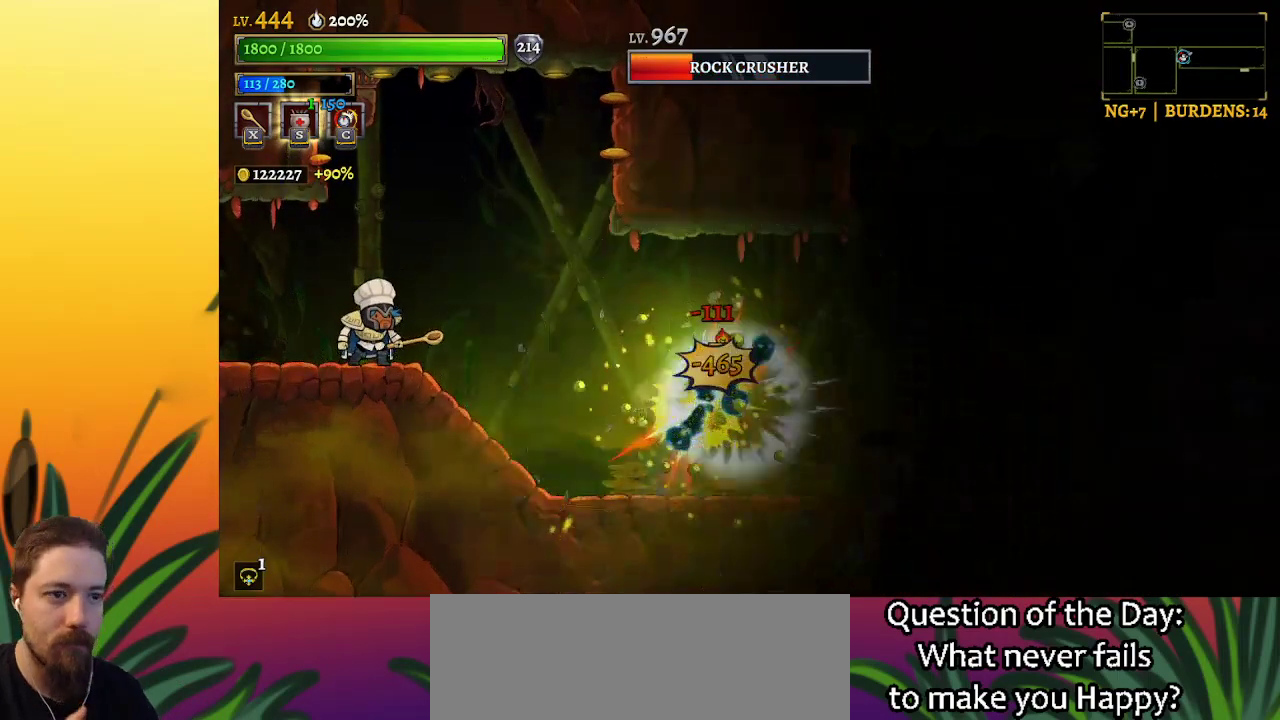
{"keys": [], "events": []}
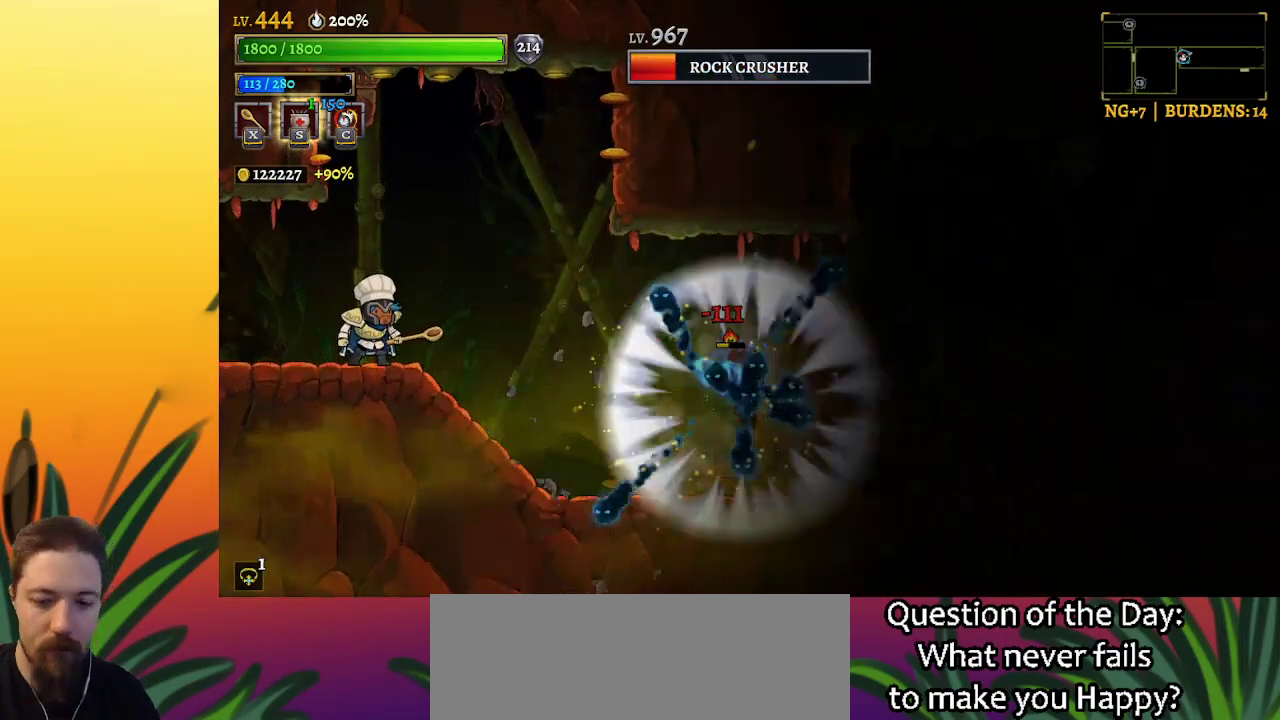
{"keys": [], "events": [[33, "left", "down"], [167, "left", "up"], [300, "right", "down"], [400, "right", "up"]]}
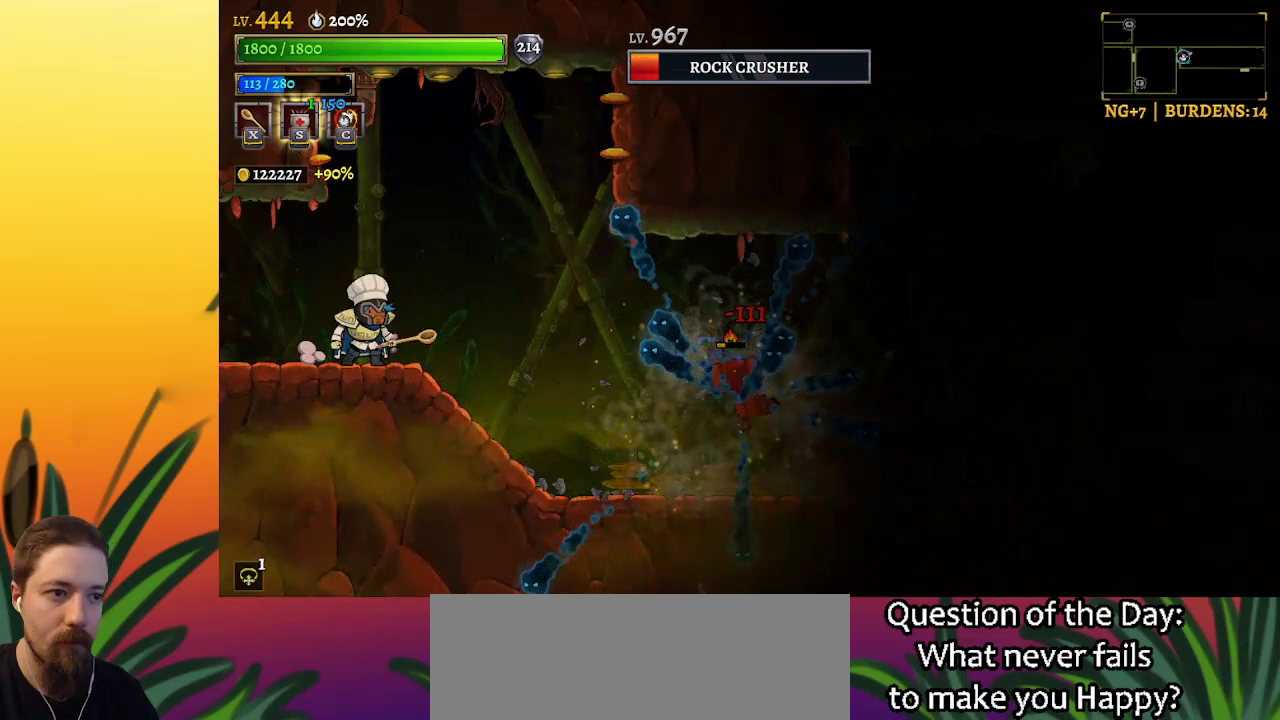
{"keys": [], "events": [[150, "x", "down"], [200, "x", "up"]]}
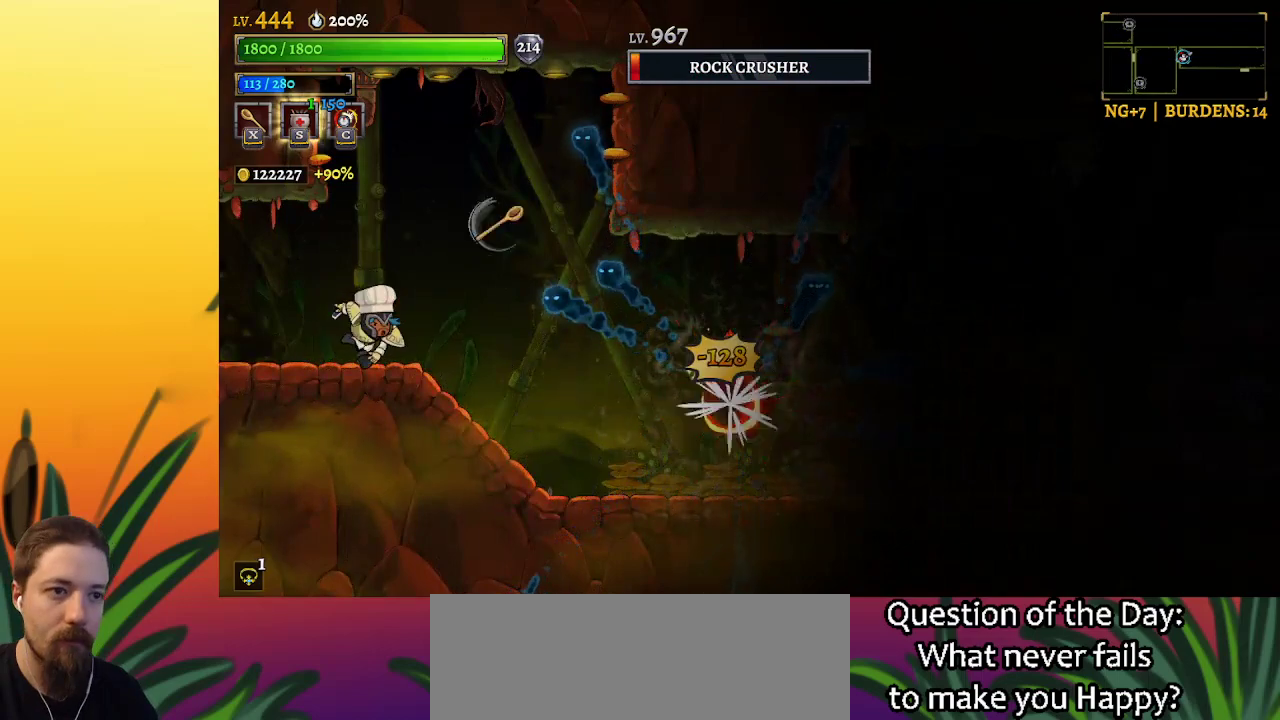
{"keys": ["right"], "events": [[500, "right", "down"]]}
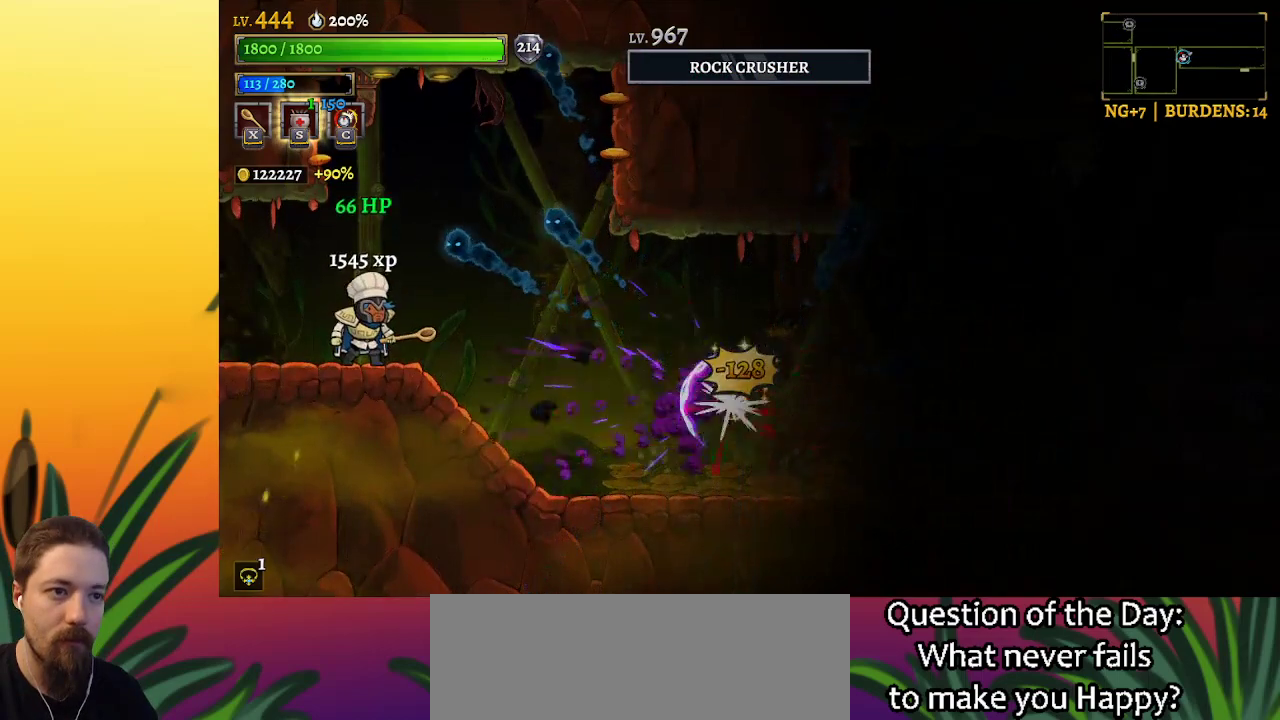
{"keys": [], "events": [[417, "right", "up"]]}
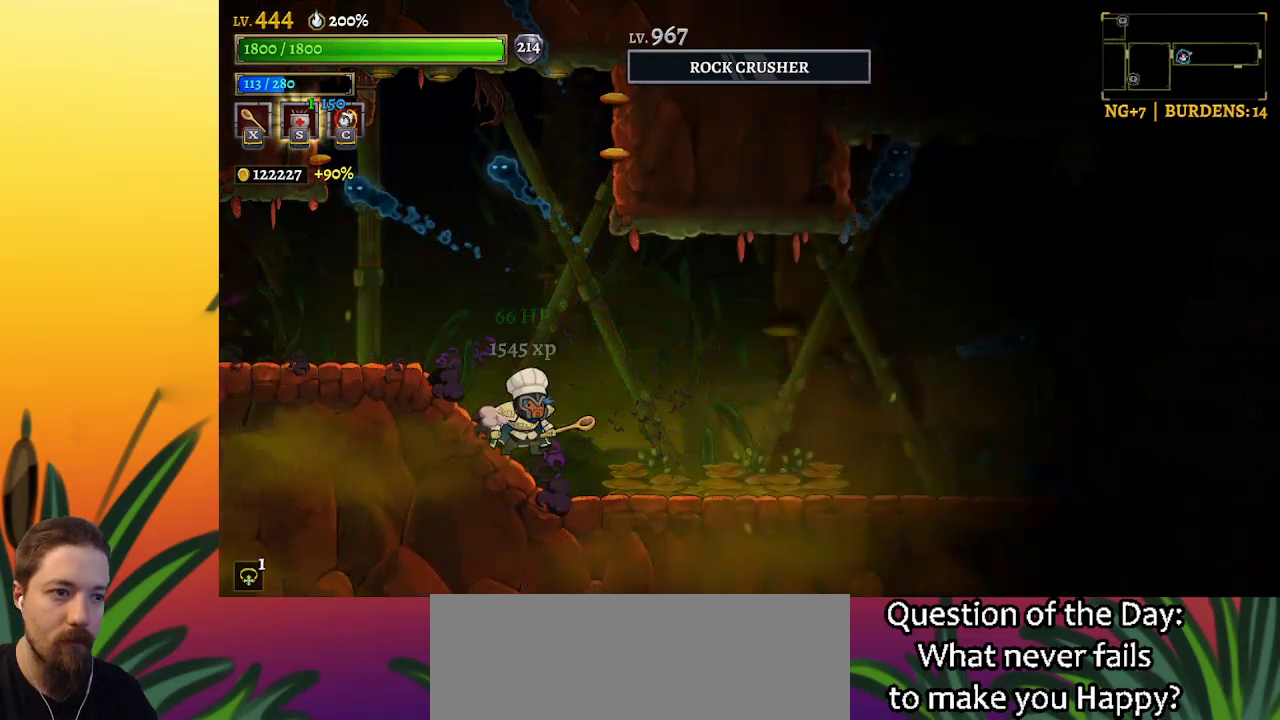
{"keys": ["right"], "events": [[150, "right", "down"]]}
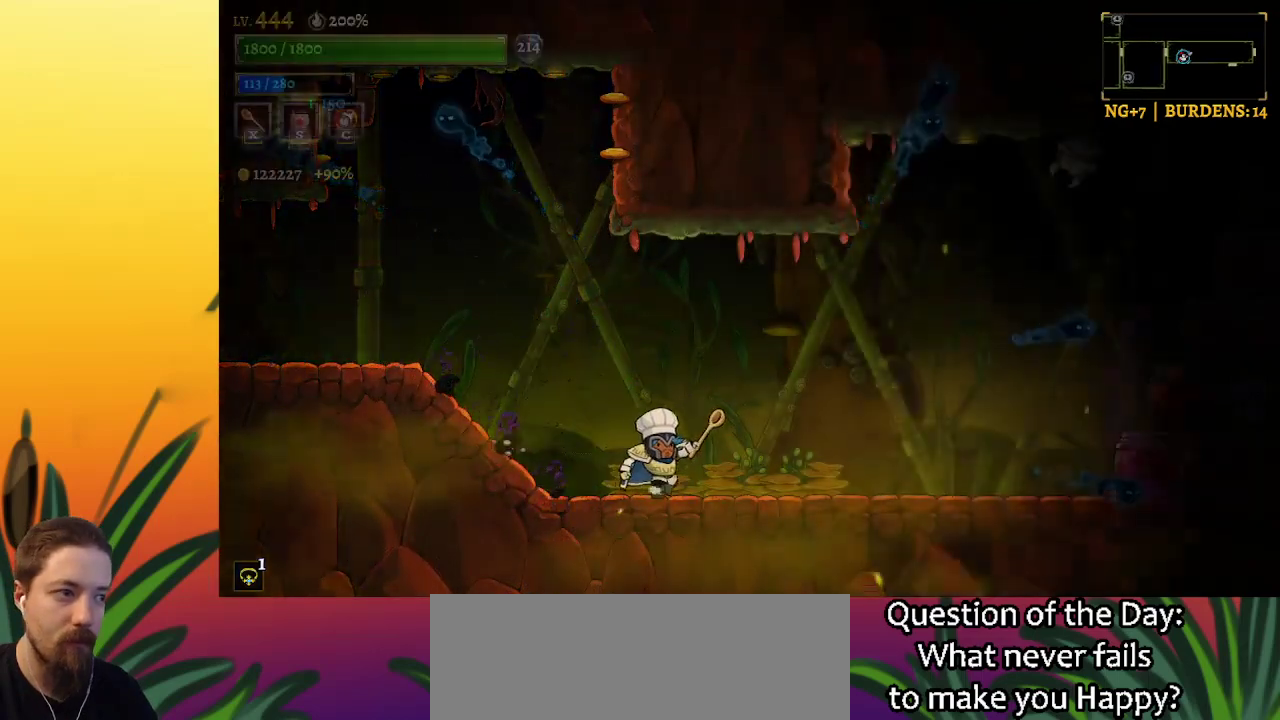
{"keys": [], "events": [[400, "right", "up"], [450, "x", "down"], [500, "x", "up"]]}
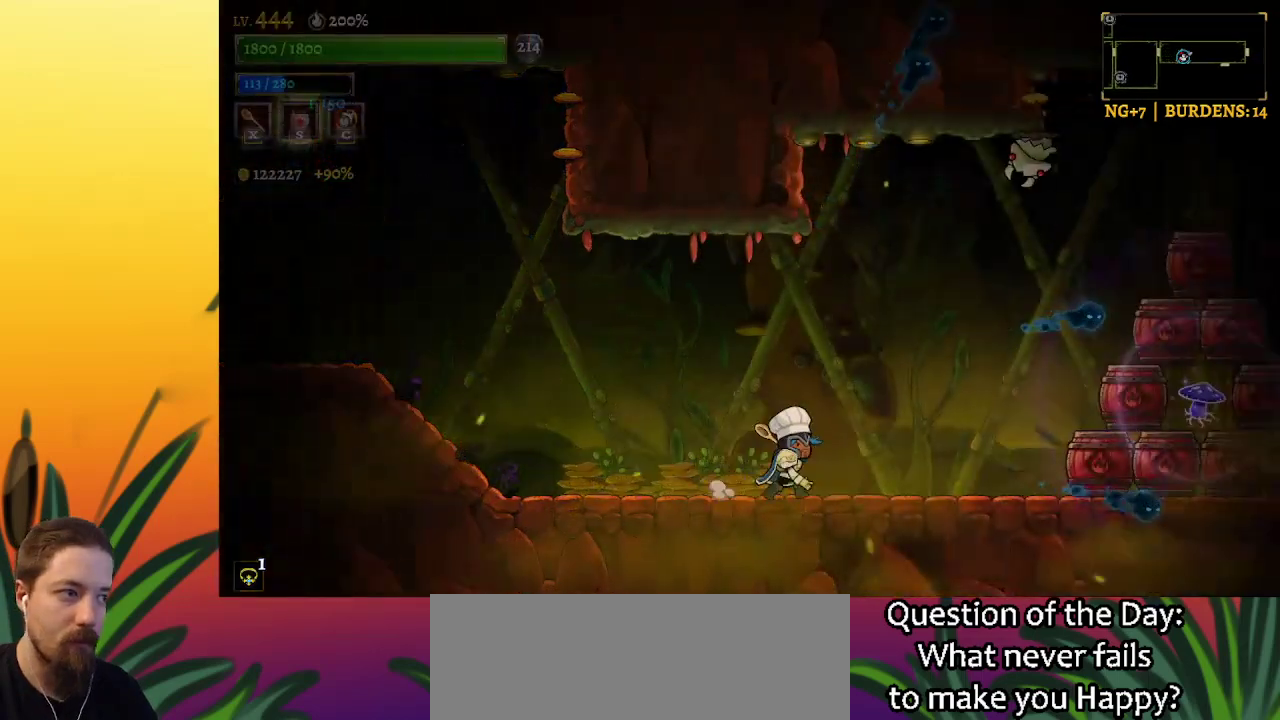
{"keys": [], "events": []}
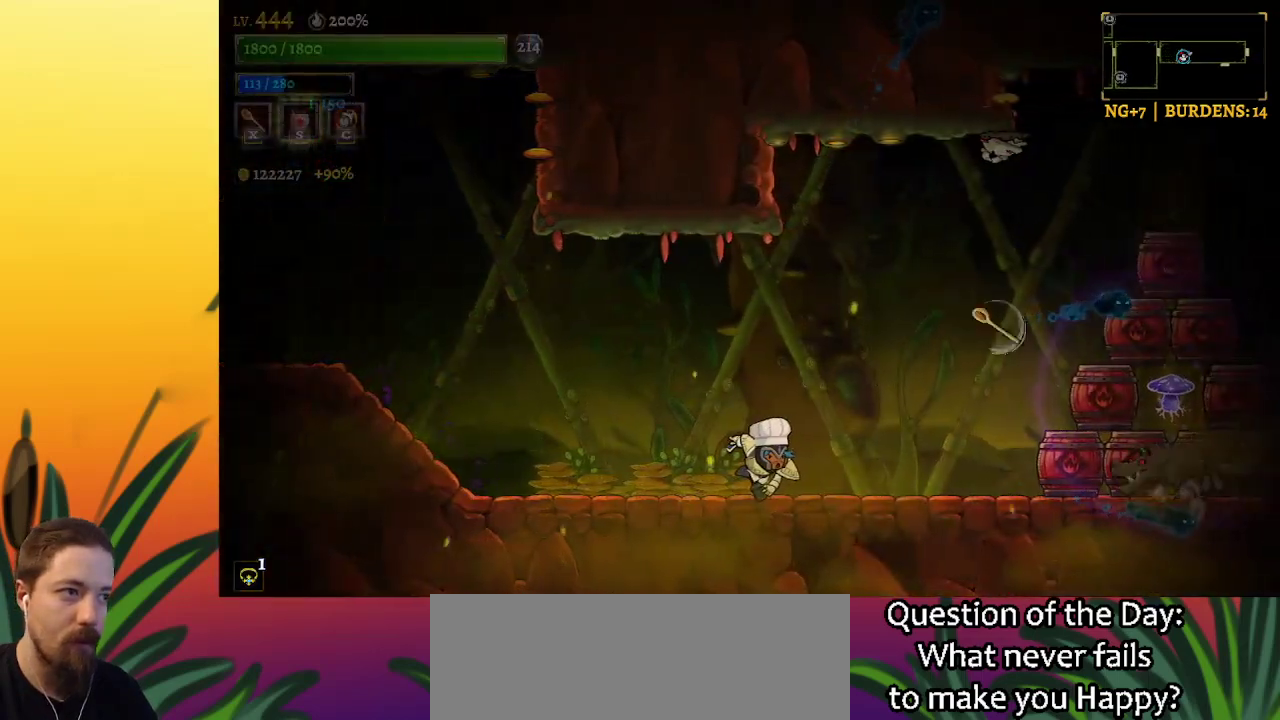
{"keys": ["left"], "events": [[200, "left", "down"]]}
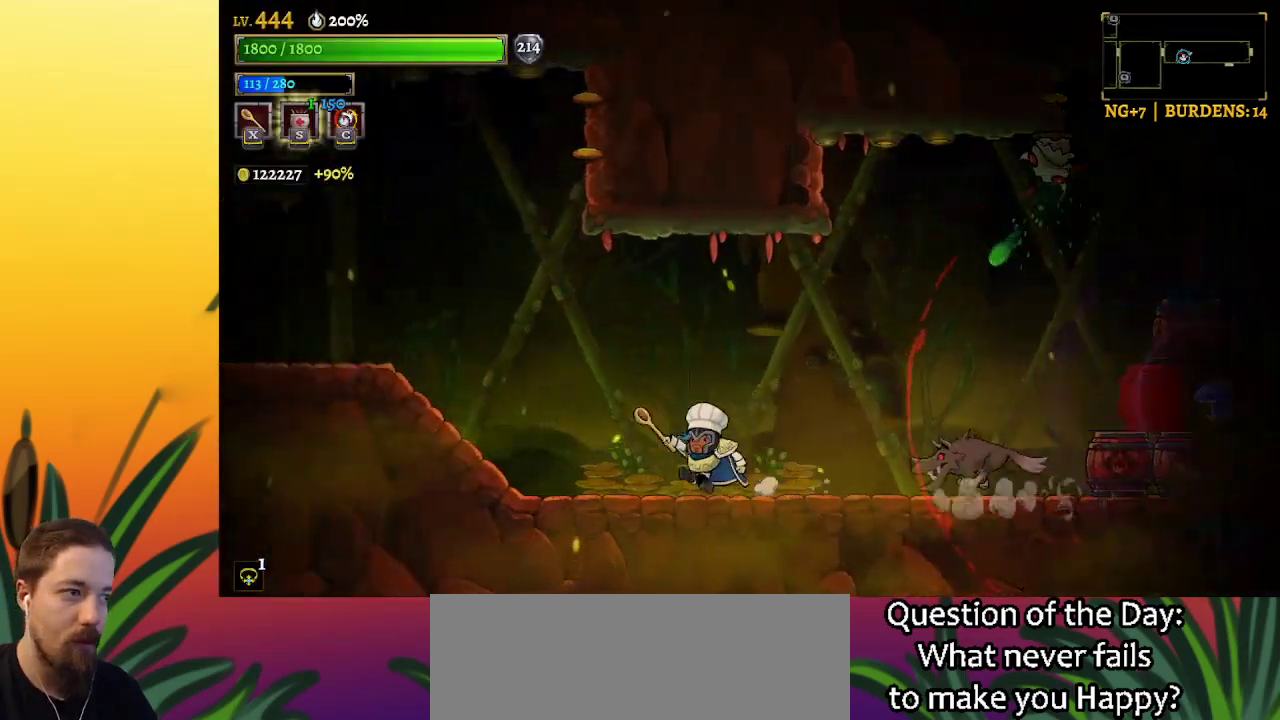
{"keys": [], "events": [[500, "left", "up"]]}
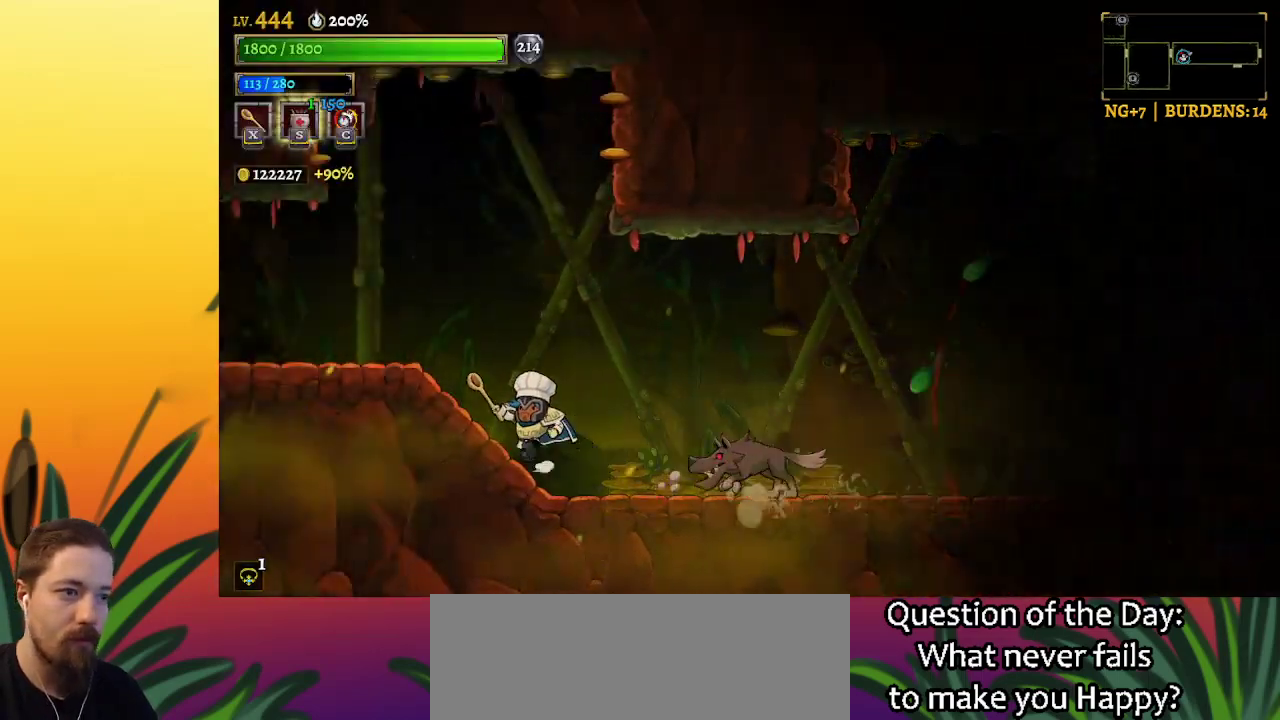
{"keys": ["z"], "events": [[50, "z", "down"], [133, "z", "up"], [467, "z", "down"]]}
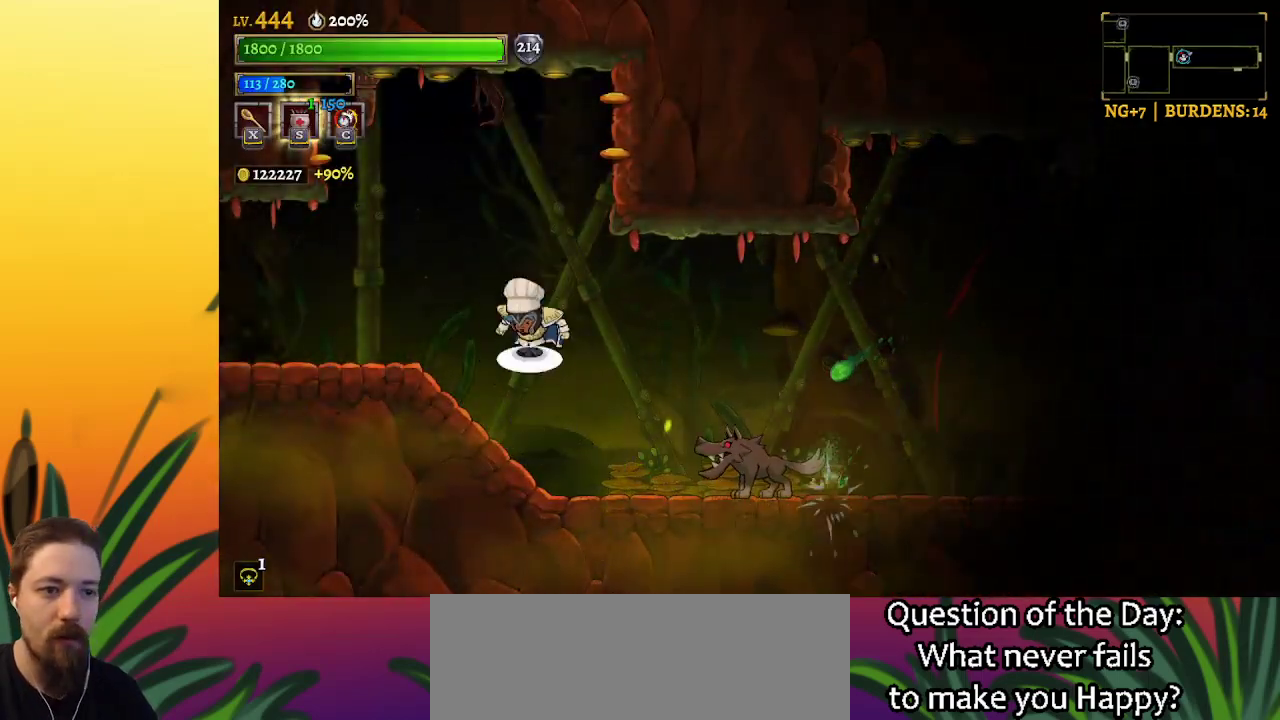
{"keys": ["right", "z"], "events": [[17, "left", "down"], [333, "left", "up"], [333, "right", "down"]]}
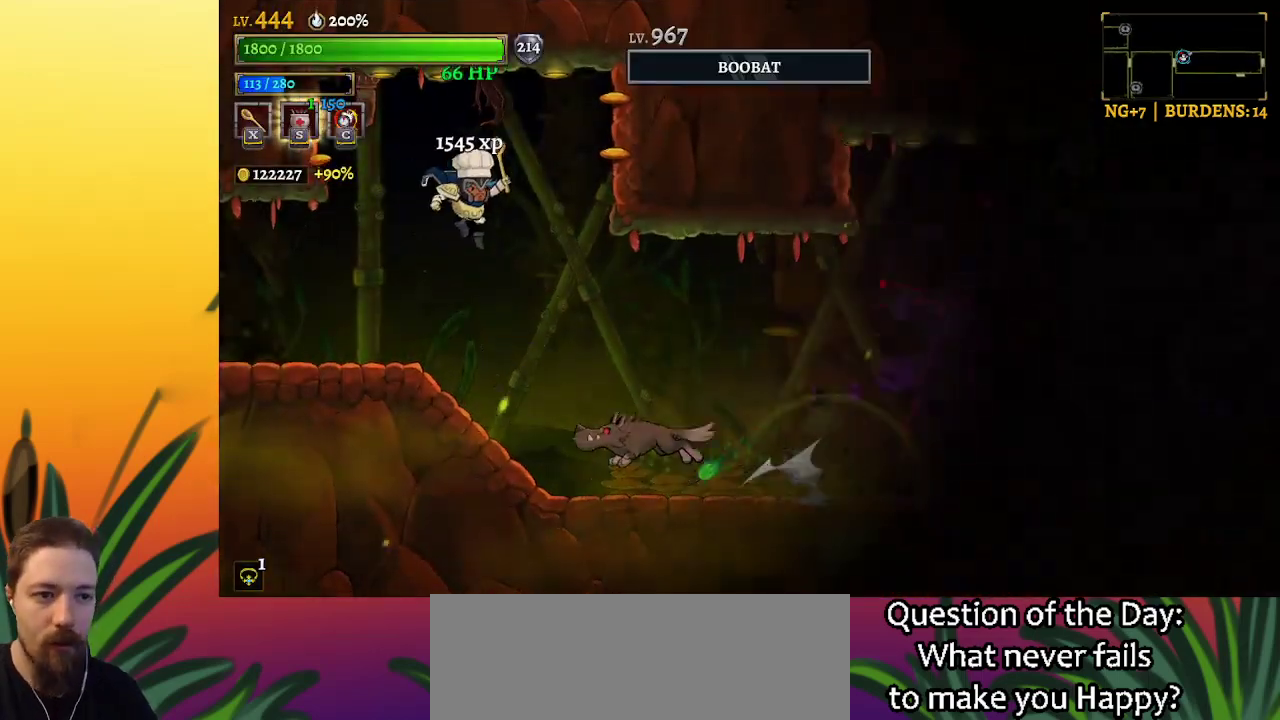
{"keys": [], "events": [[117, "down", "down"], [167, "z", "up"], [350, "down", "up"], [350, "right", "up"]]}
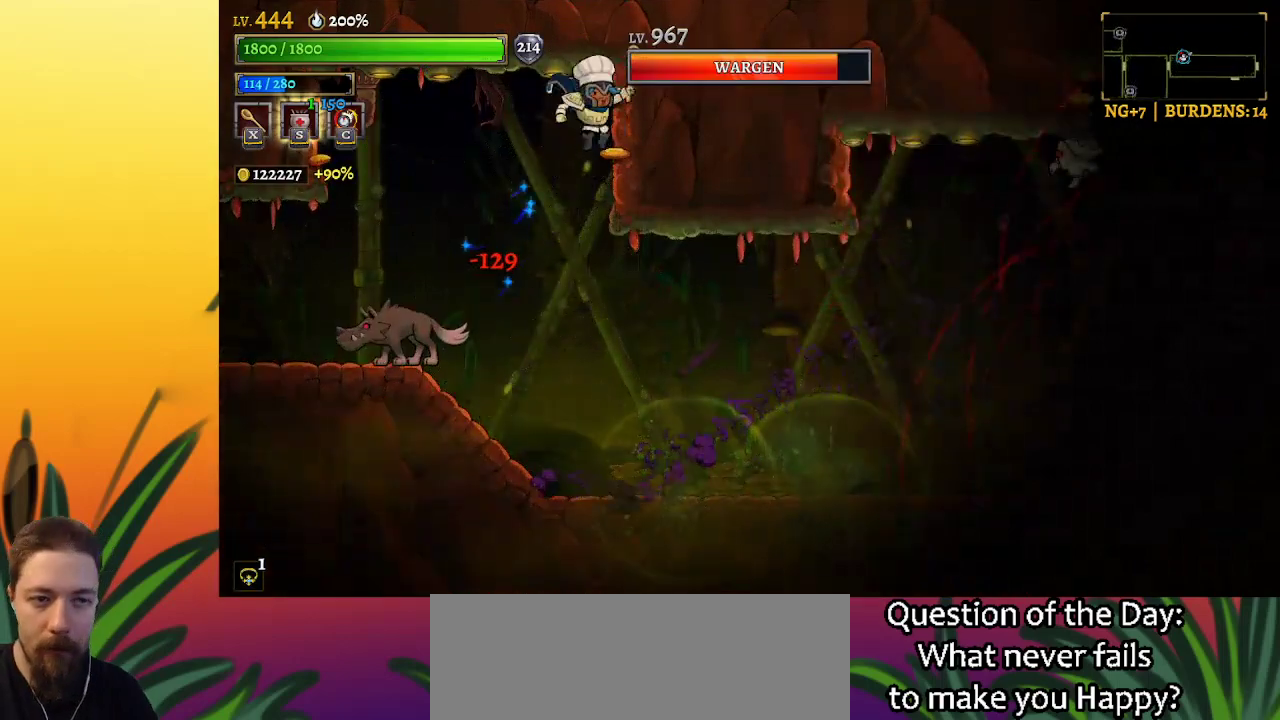
{"keys": ["left"], "events": [[333, "left", "down"]]}
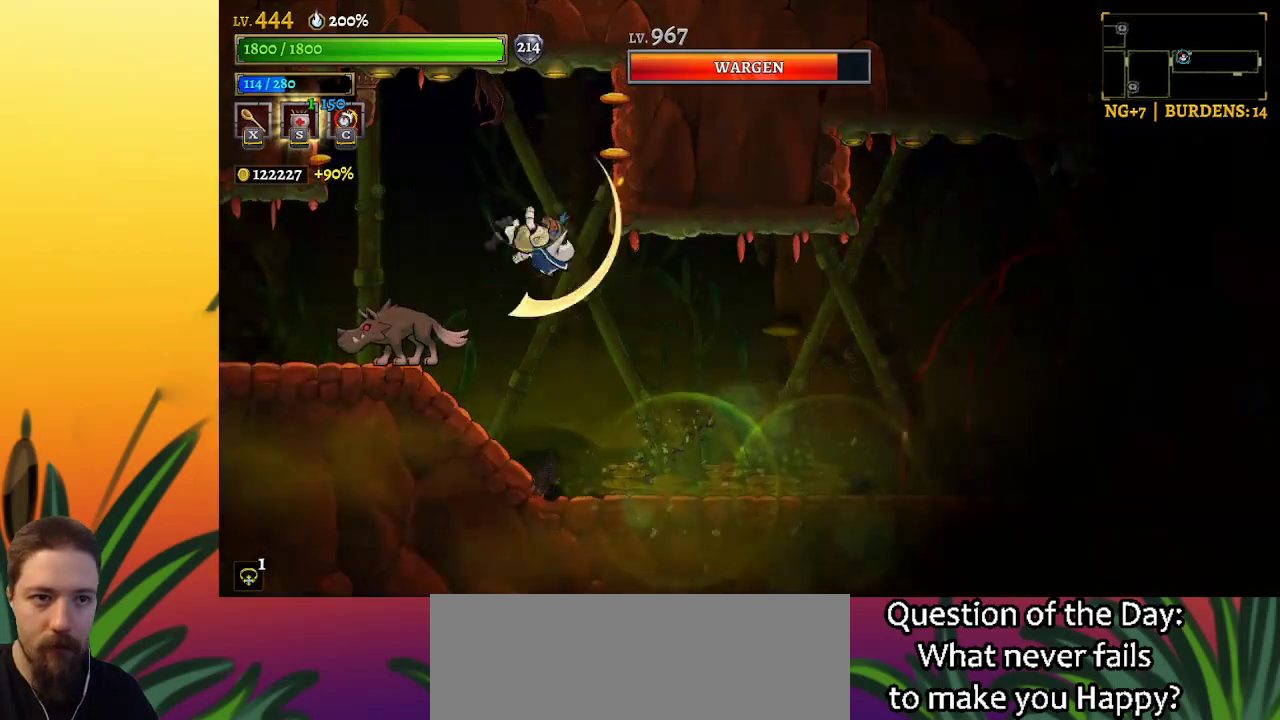
{"keys": [], "events": [[17, "down", "down"], [200, "down", "up"], [200, "left", "up"], [200, "right", "down"], [383, "right", "up"]]}
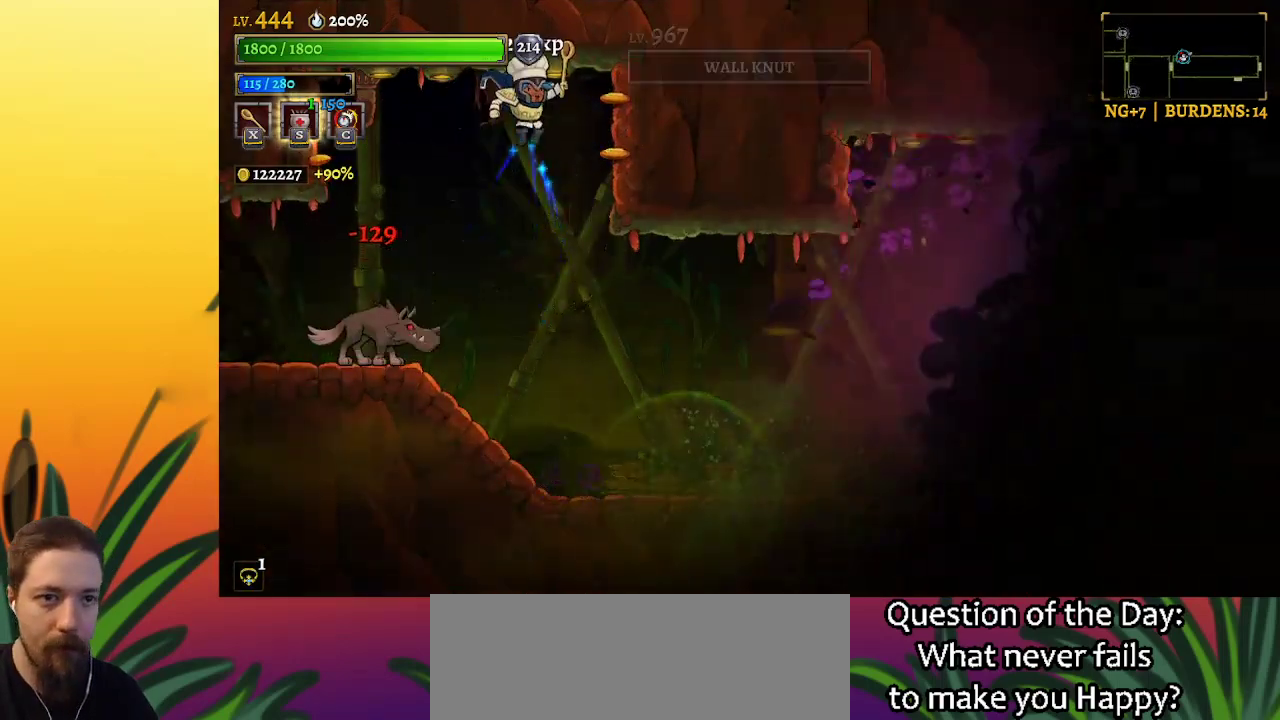
{"keys": ["down", "right"], "events": [[117, "left", "down"], [317, "down", "down"], [450, "left", "up"], [500, "right", "down"]]}
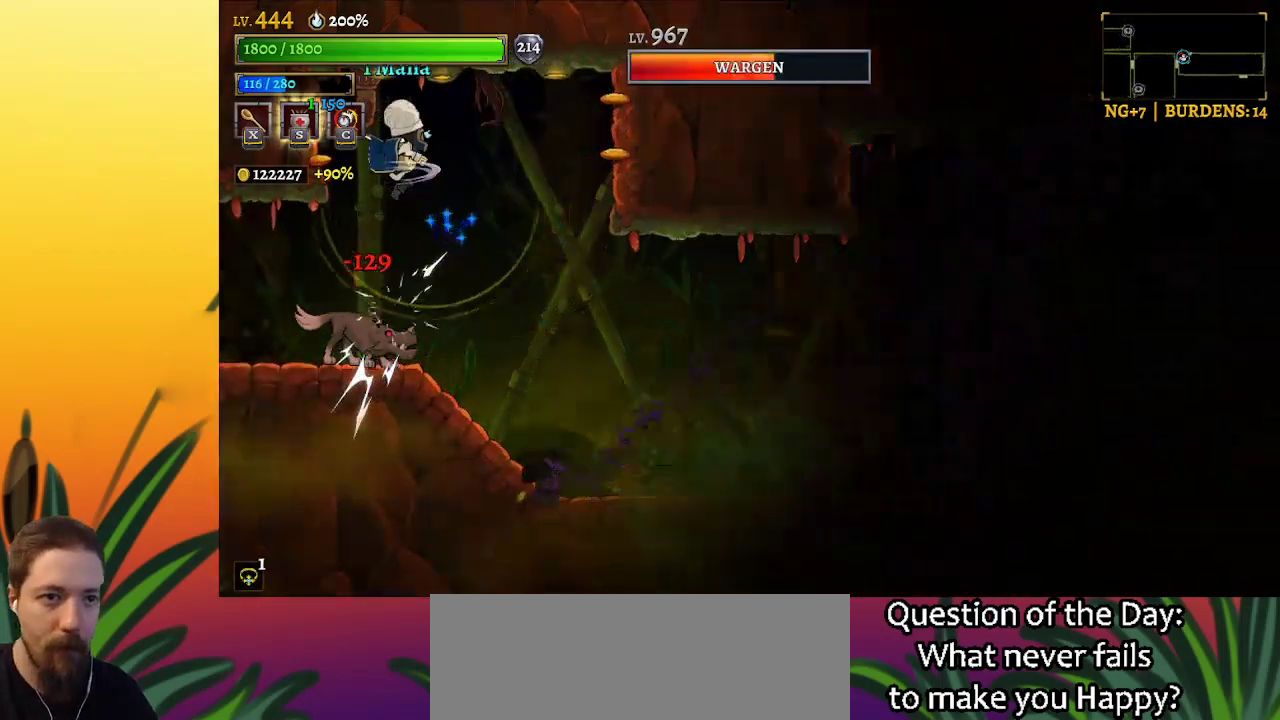
{"keys": ["left"], "events": [[50, "down", "up"], [83, "right", "up"], [183, "left", "down"], [333, "down", "down"], [467, "down", "up"]]}
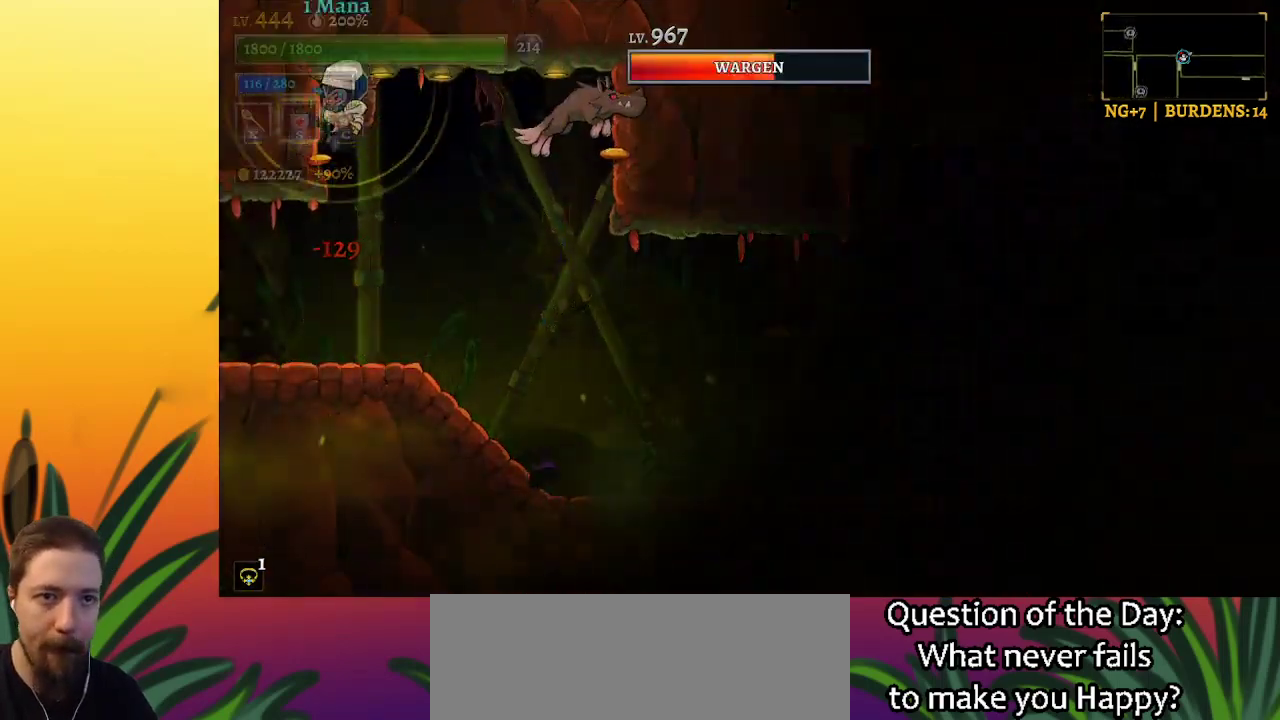
{"keys": ["right"], "events": [[17, "left", "up"], [200, "right", "down"], [350, "x", "down"], [433, "x", "up"]]}
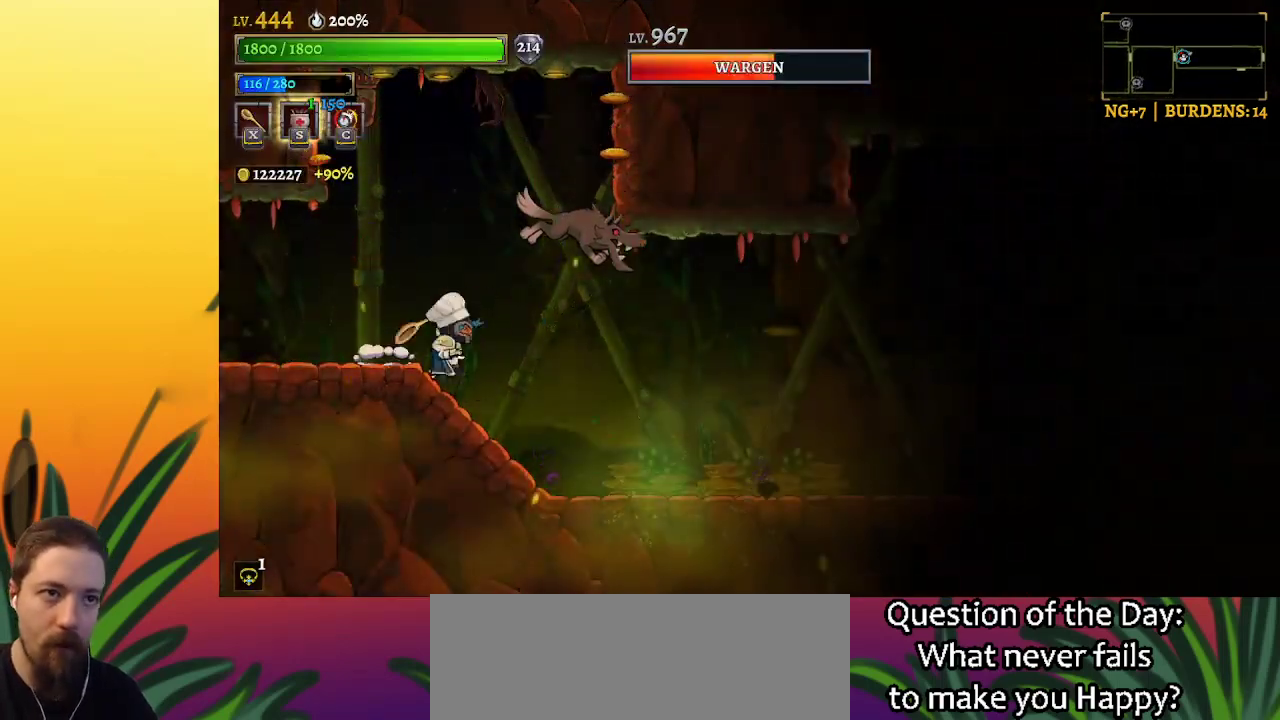
{"keys": ["right"], "events": [[33, "right", "up"], [83, "left", "down"], [367, "left", "up"], [500, "right", "down"]]}
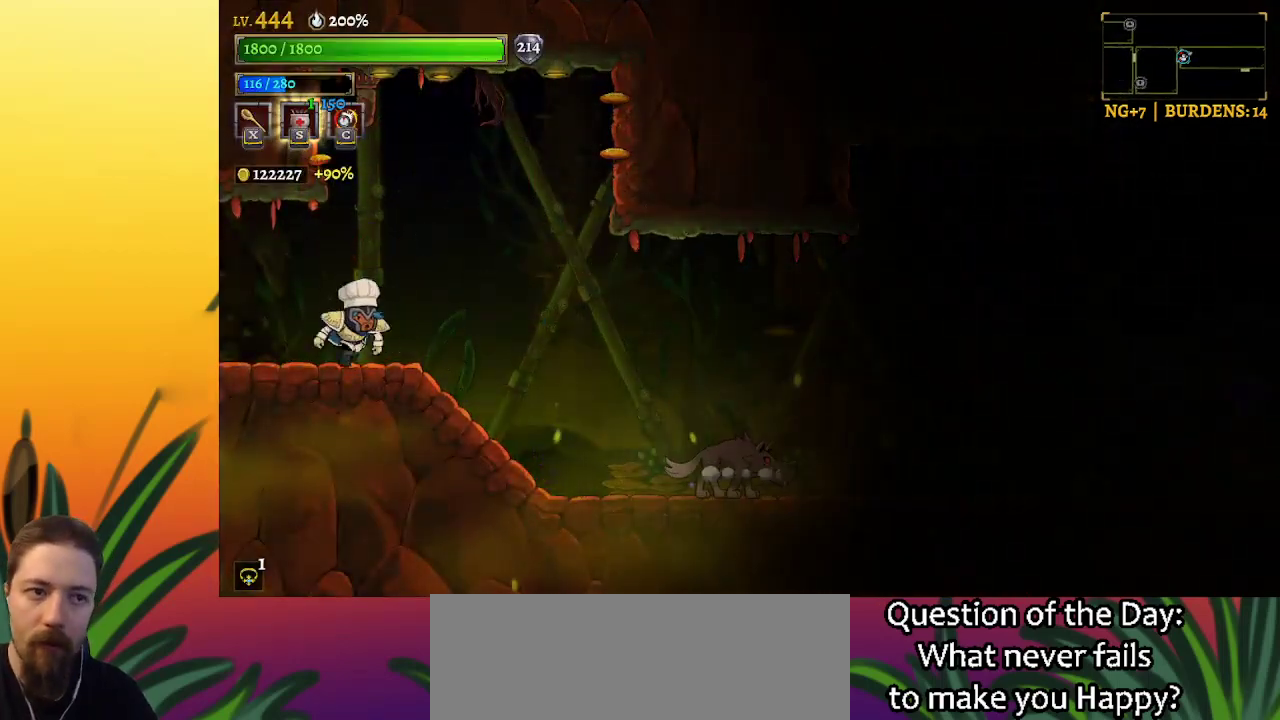
{"keys": [], "events": [[150, "right", "up"]]}
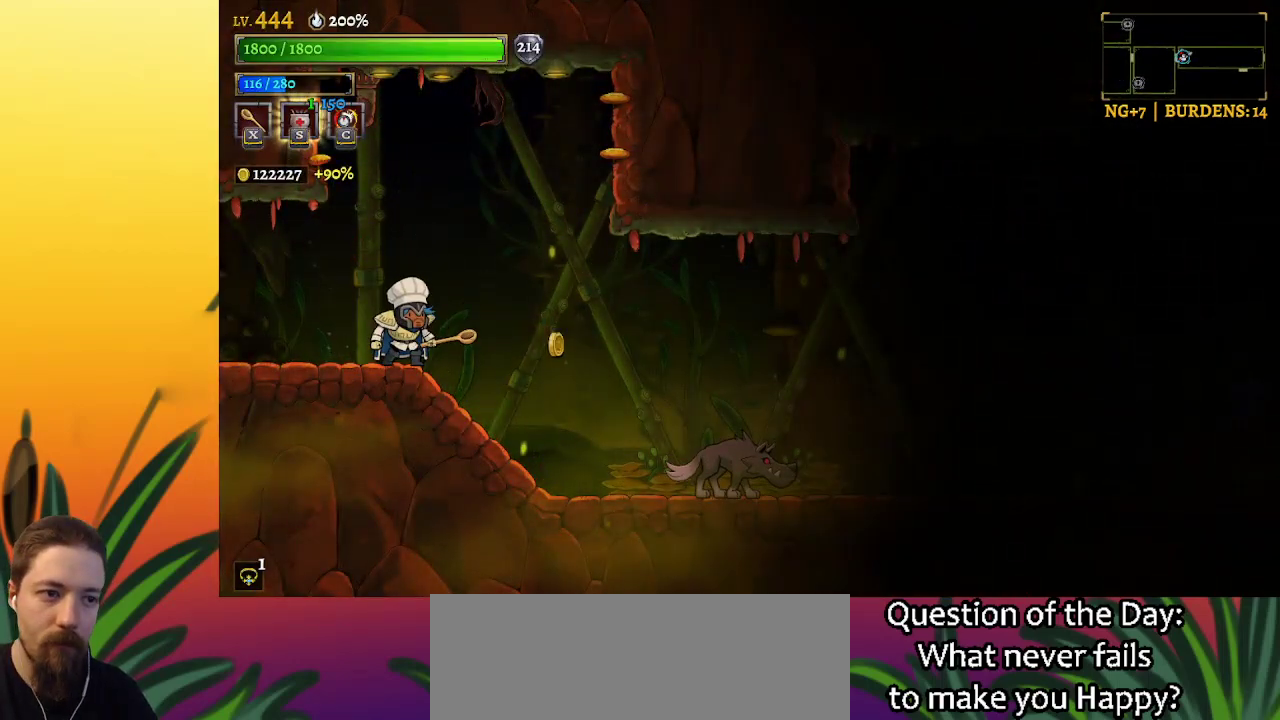
{"keys": ["right", "z"], "events": [[350, "z", "down"], [483, "right", "down"]]}